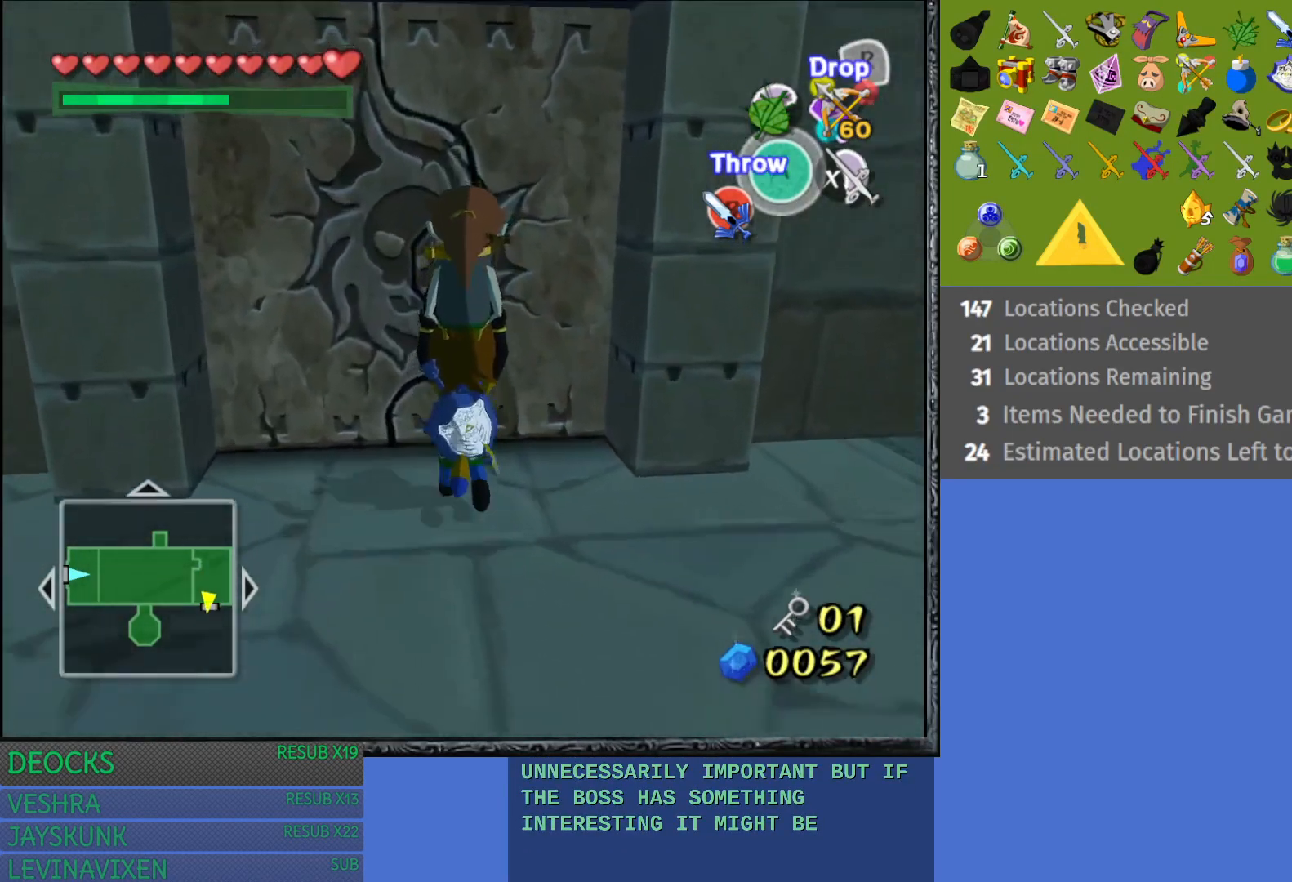
Gameplay with a controller (PlayStation layout); each line is a JSON object with the inputs held at the frame after it. "events" lists button and stick changes between this image and that frame as [ms after this image, input, new state], when the widget could be followed in between. Not read: L3 R3.
{"buttons": [], "left_stick": "up", "right_stick": "center", "events": [[100, "CROSS", "up"]]}
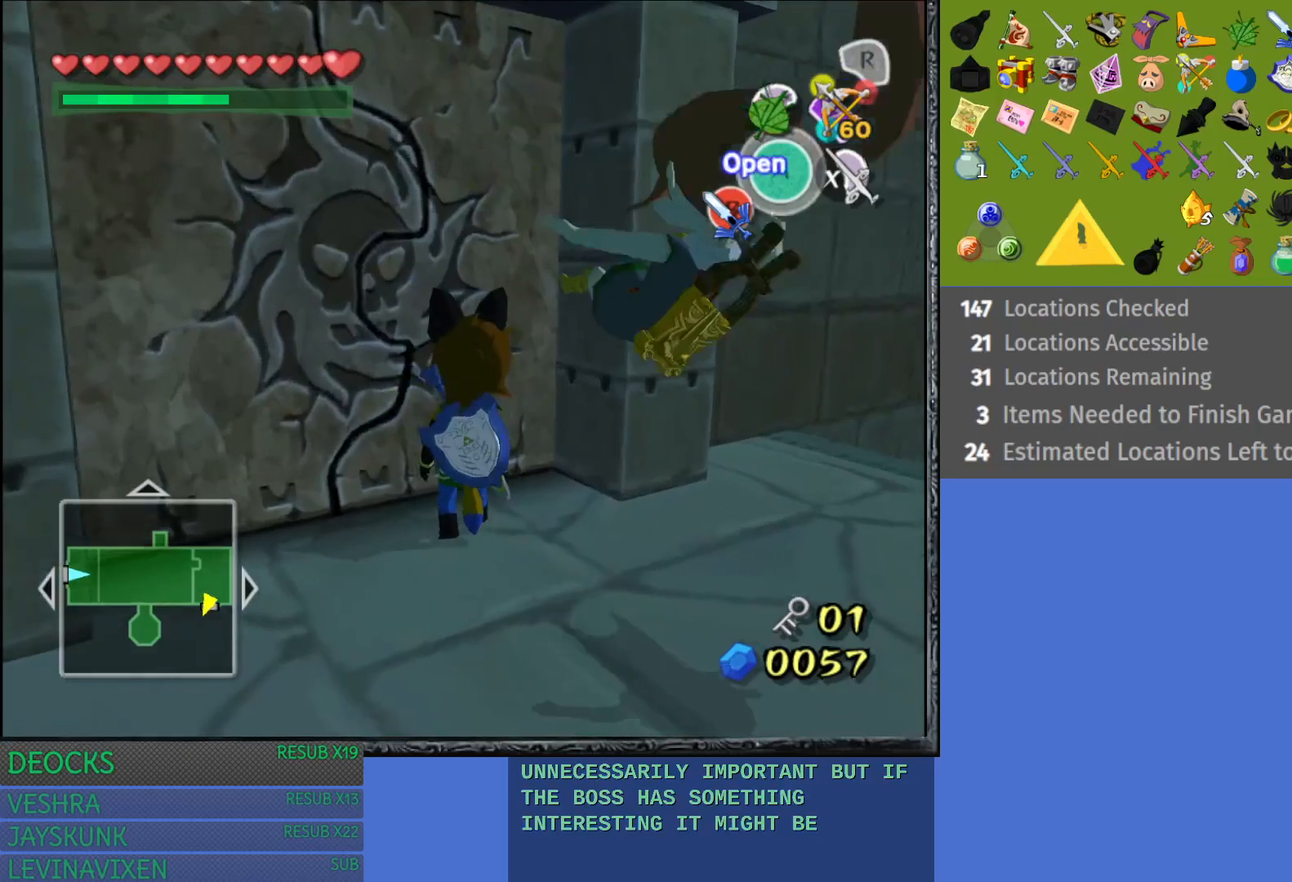
{"buttons": [], "left_stick": "down", "right_stick": "center", "events": [[100, "left_stick", "center"], [300, "left_stick", "down"]]}
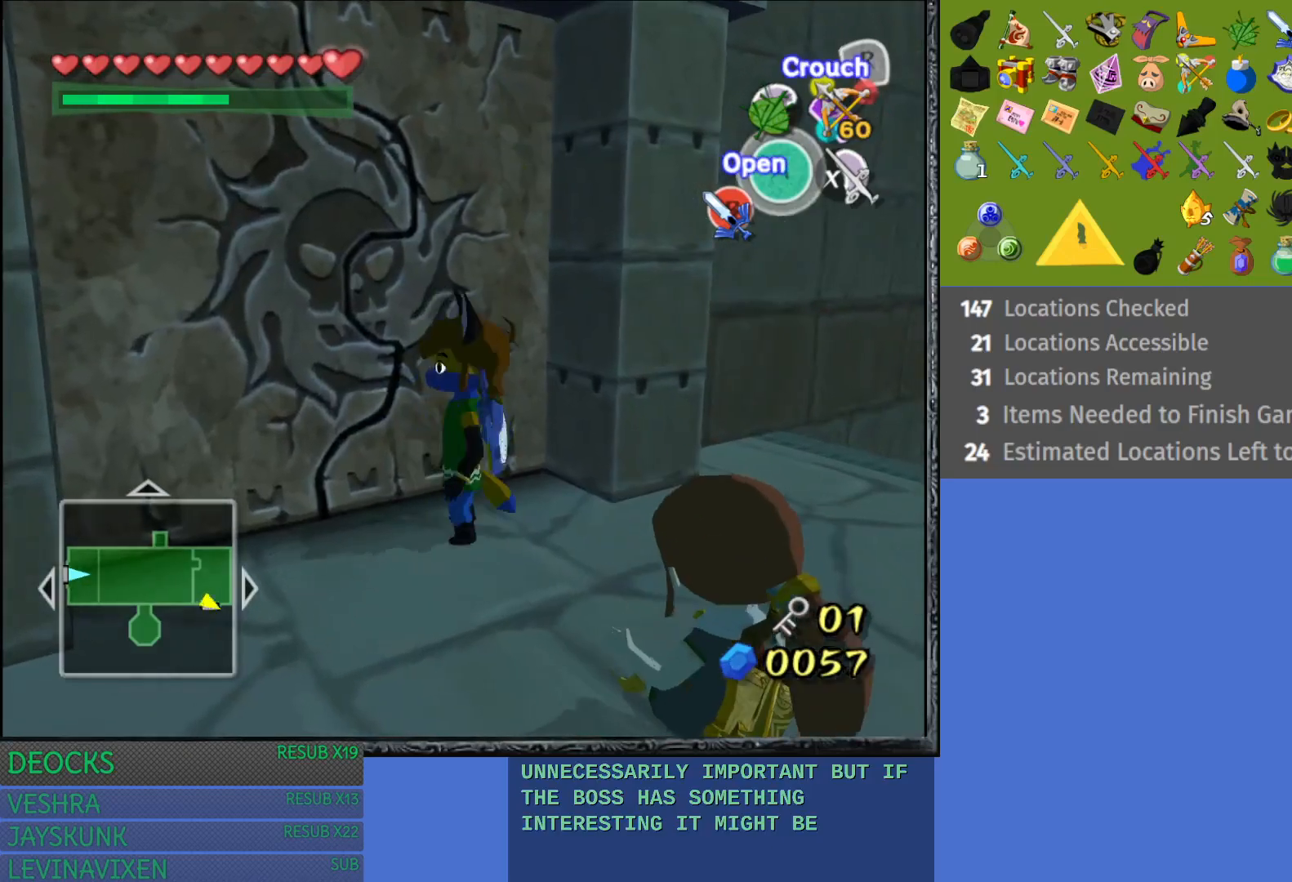
{"buttons": [], "left_stick": "center", "right_stick": "center", "events": [[133, "left_stick", "down-right"], [283, "left_stick", "center"]]}
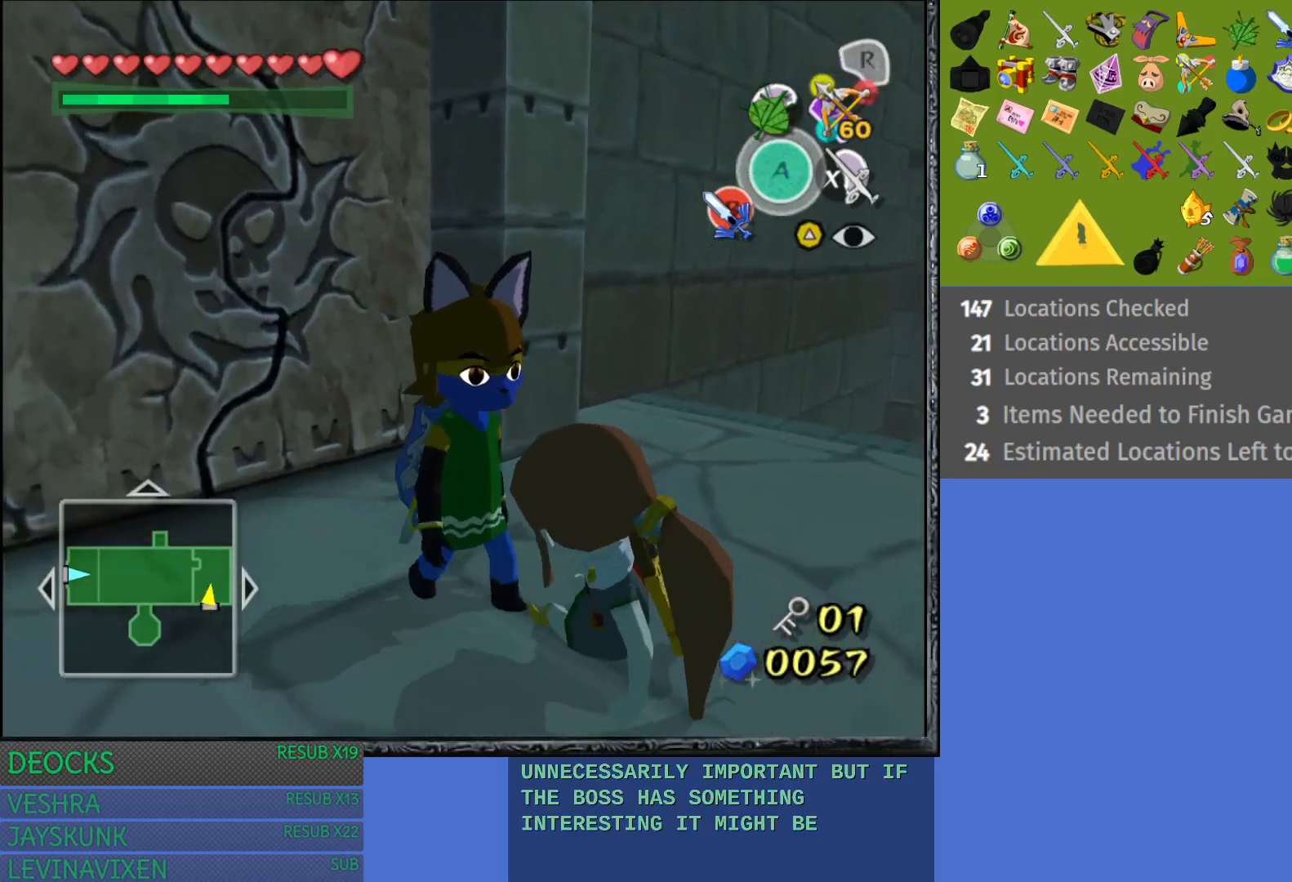
{"buttons": [], "left_stick": "center", "right_stick": "center", "events": []}
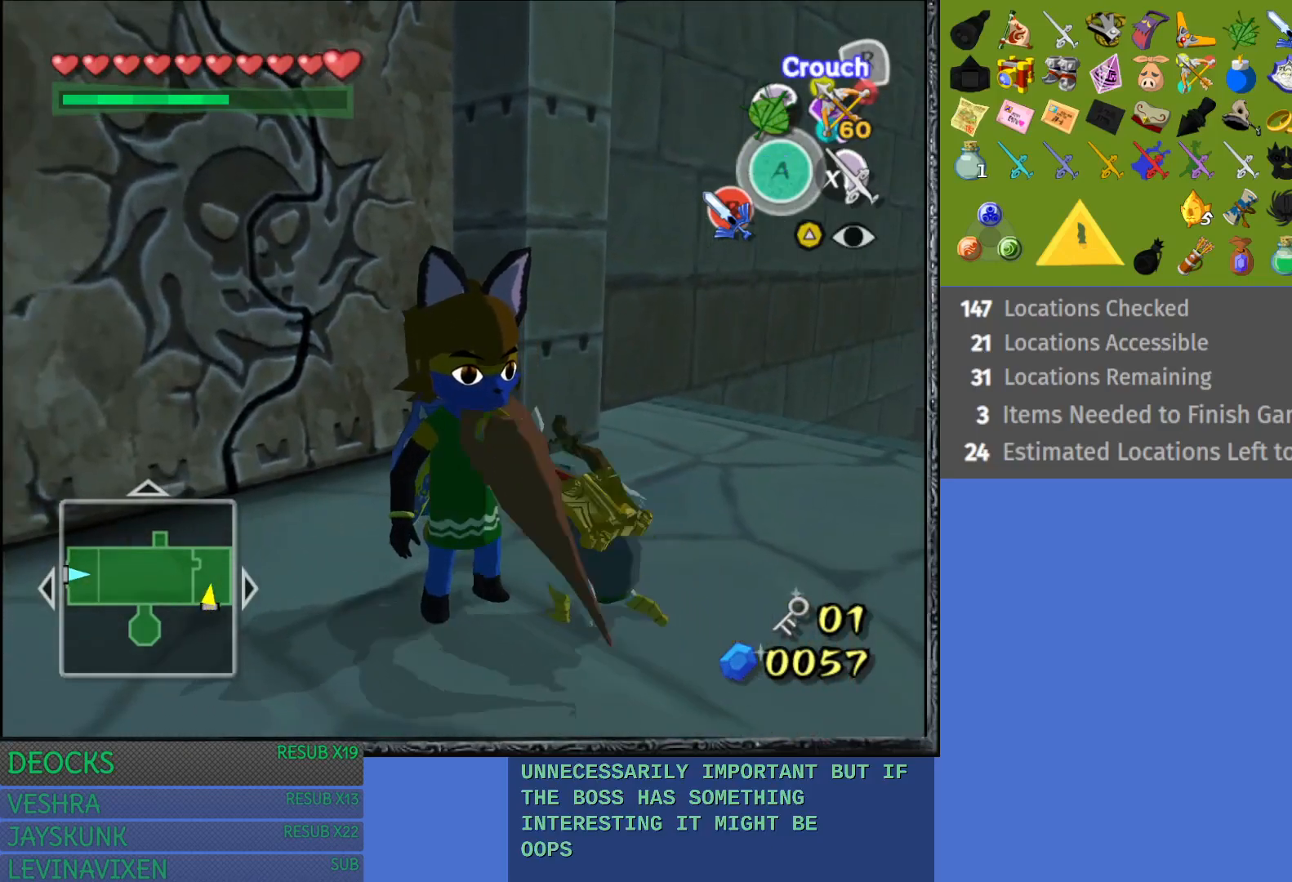
{"buttons": [], "left_stick": "center", "right_stick": "center", "events": []}
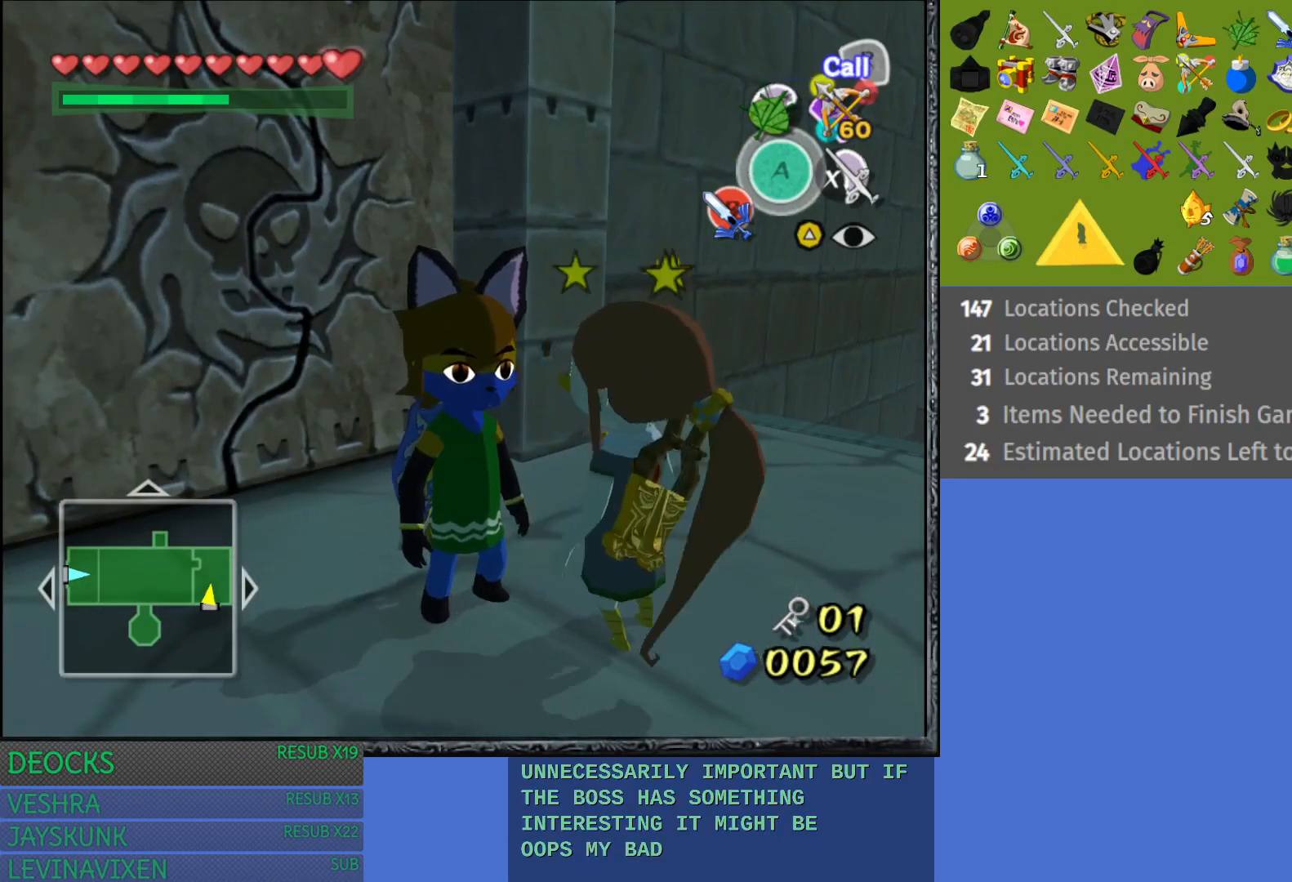
{"buttons": [], "left_stick": "center", "right_stick": "center", "events": []}
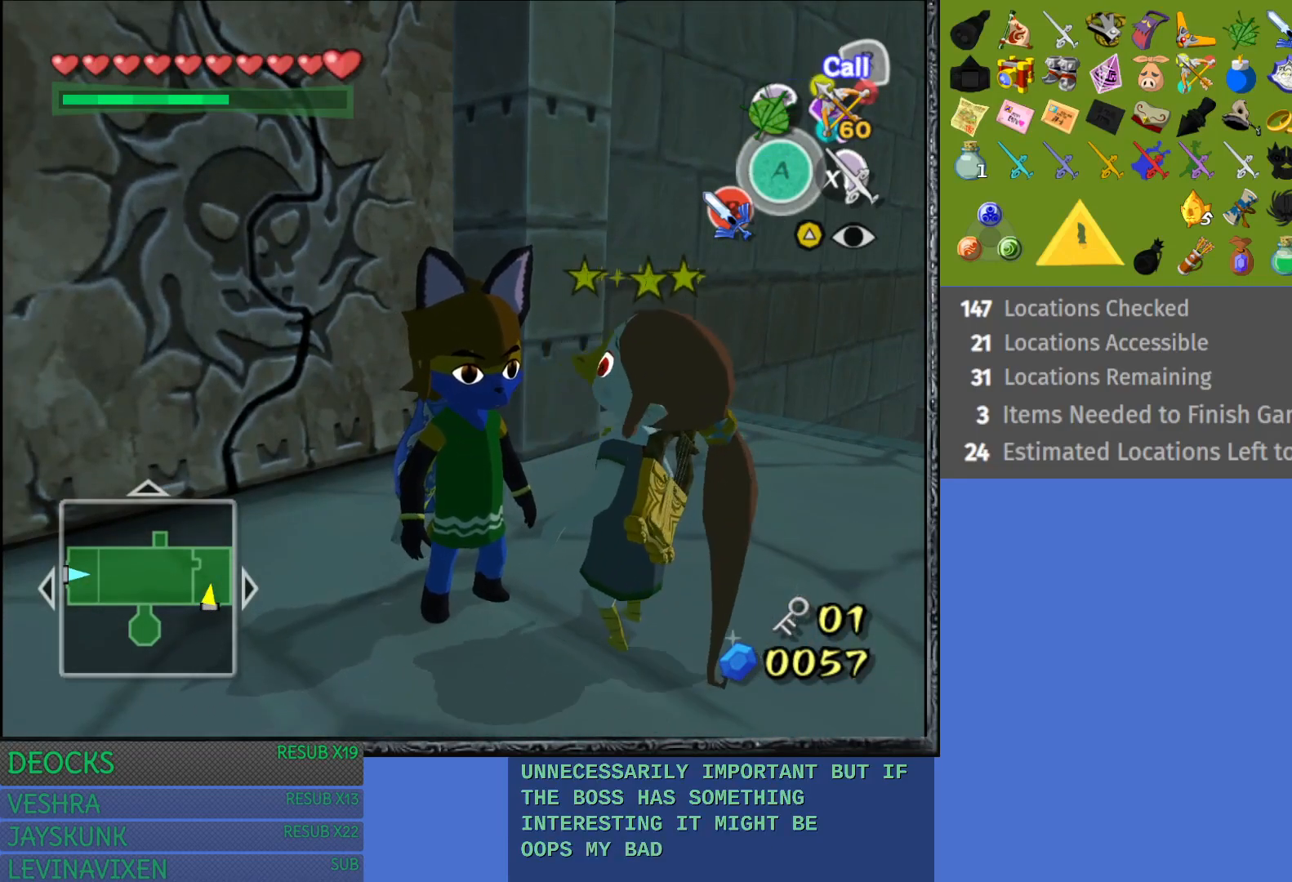
{"buttons": [], "left_stick": "center", "right_stick": "center", "events": []}
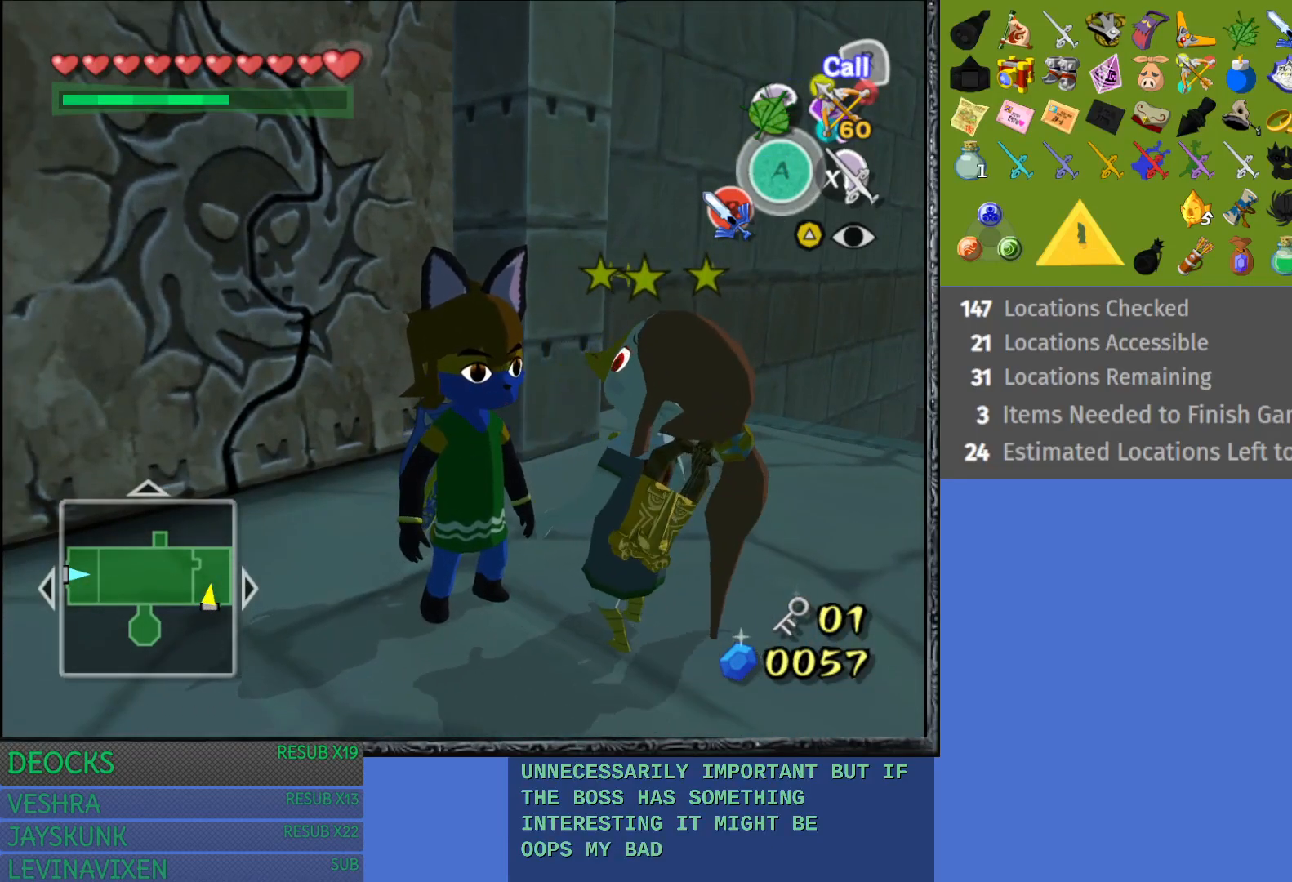
{"buttons": [], "left_stick": "center", "right_stick": "center", "events": []}
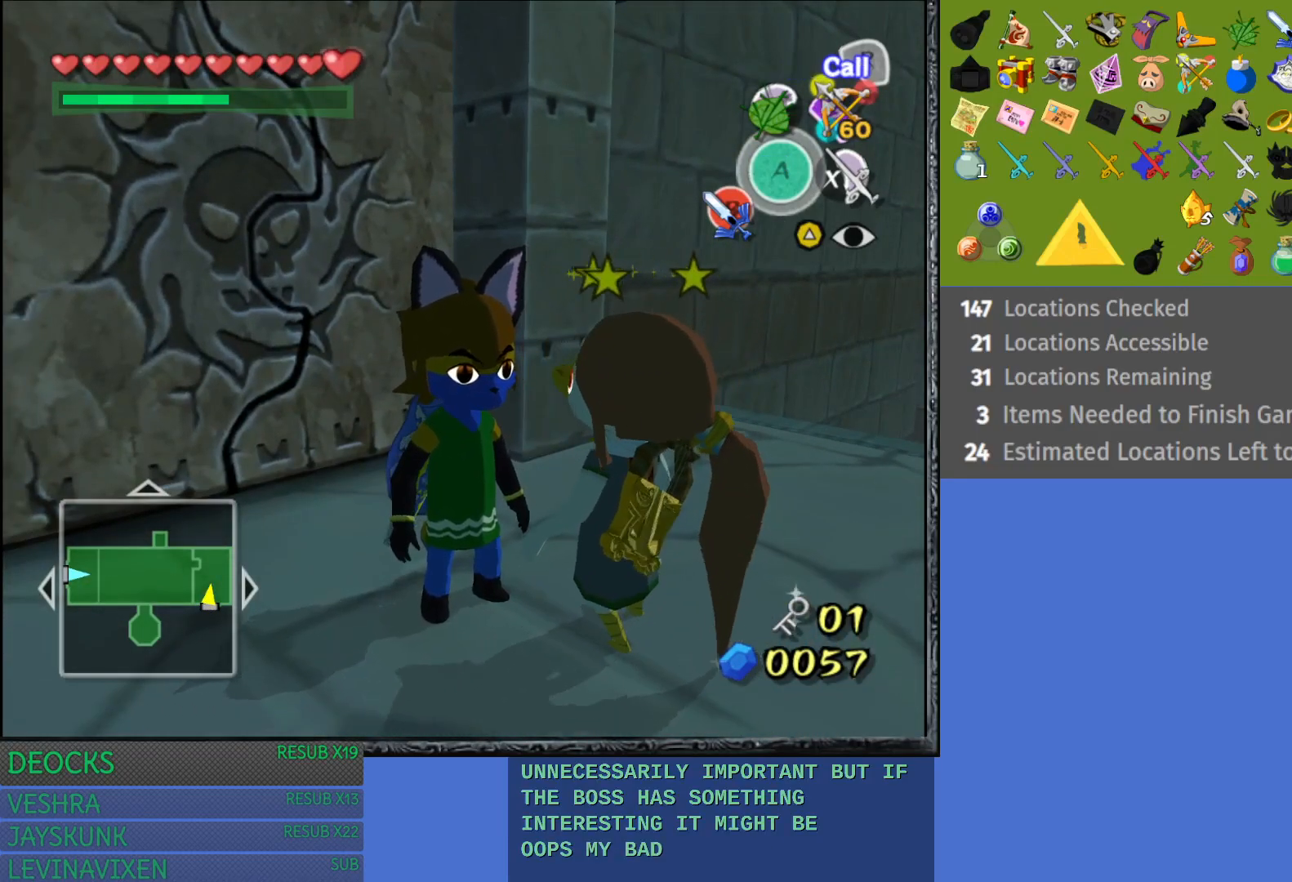
{"buttons": ["CROSS"], "left_stick": "center", "right_stick": "center", "events": [[167, "left_stick", "right"], [283, "left_stick", "center"], [483, "CROSS", "down"]]}
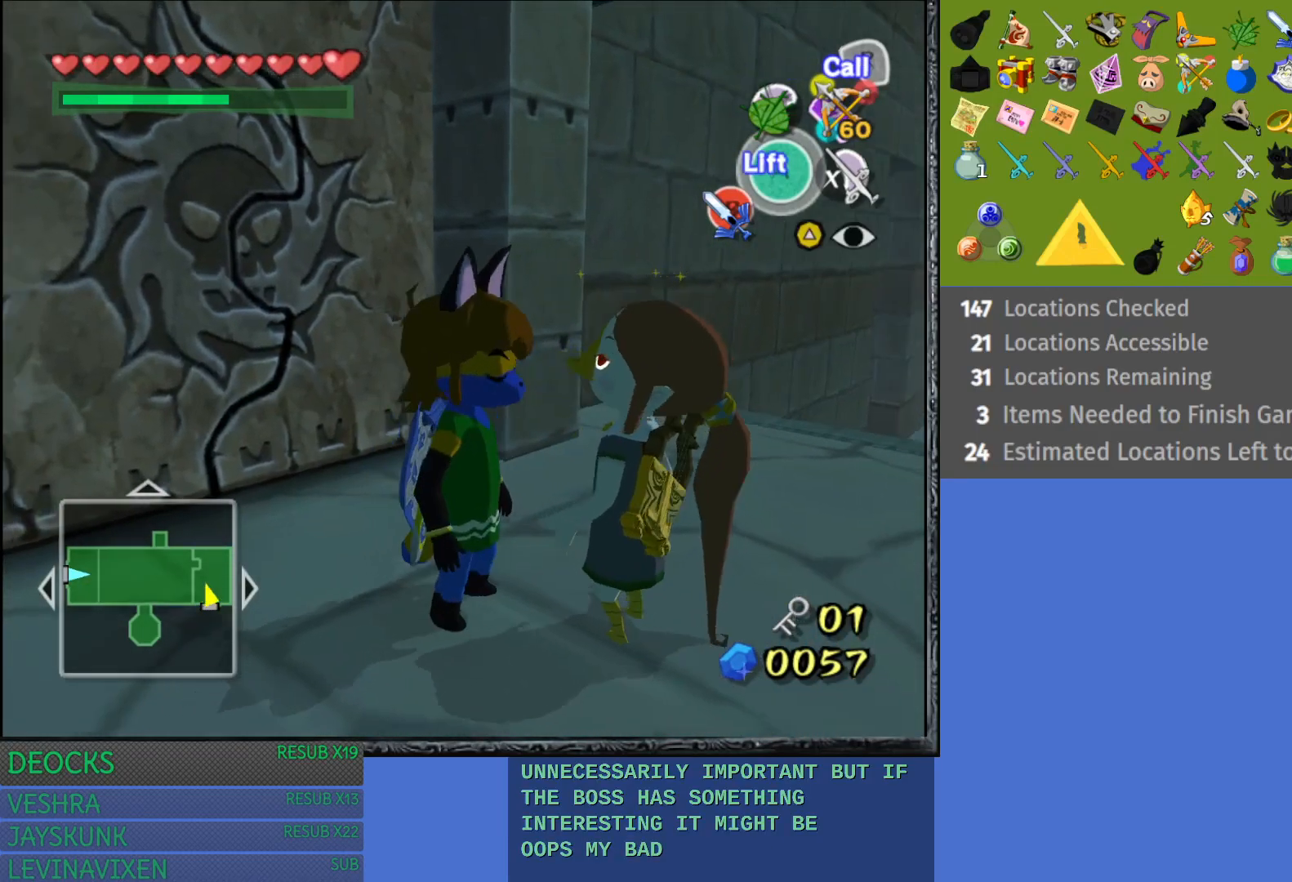
{"buttons": [], "left_stick": "center", "right_stick": "center", "events": [[167, "CROSS", "up"]]}
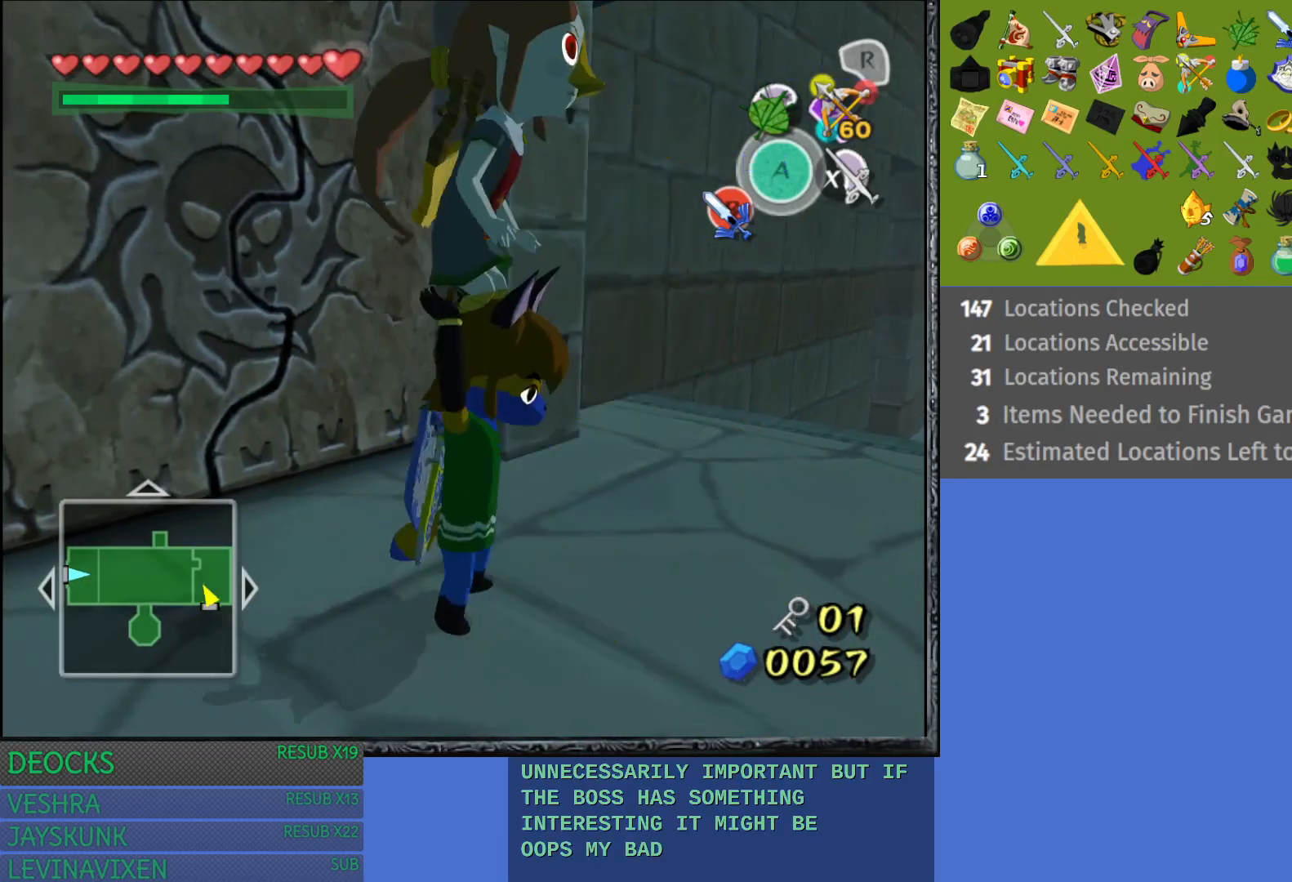
{"buttons": [], "left_stick": "up-left", "right_stick": "center", "events": [[17, "left_stick", "up-left"]]}
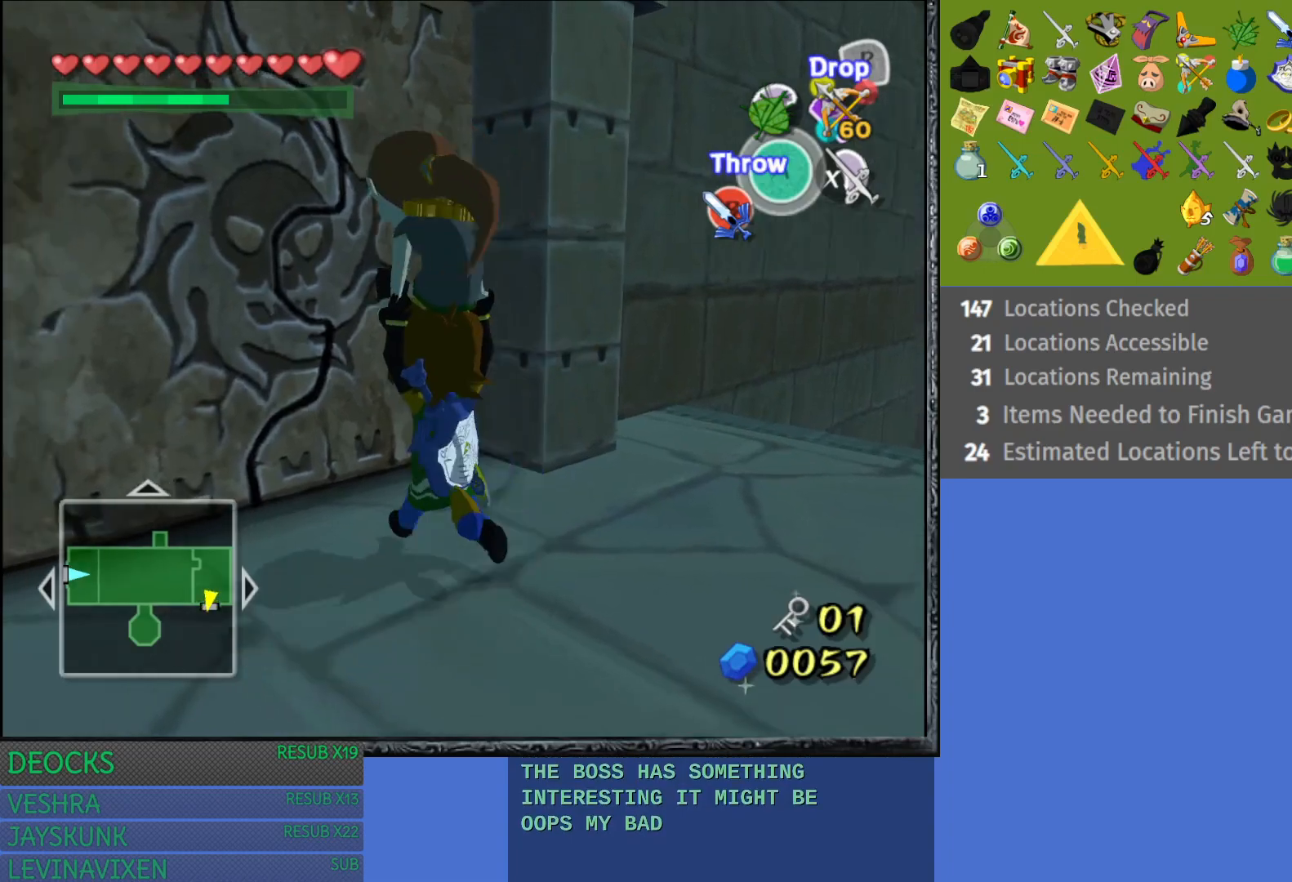
{"buttons": ["CROSS"], "left_stick": "up-left", "right_stick": "center", "events": [[300, "CROSS", "down"]]}
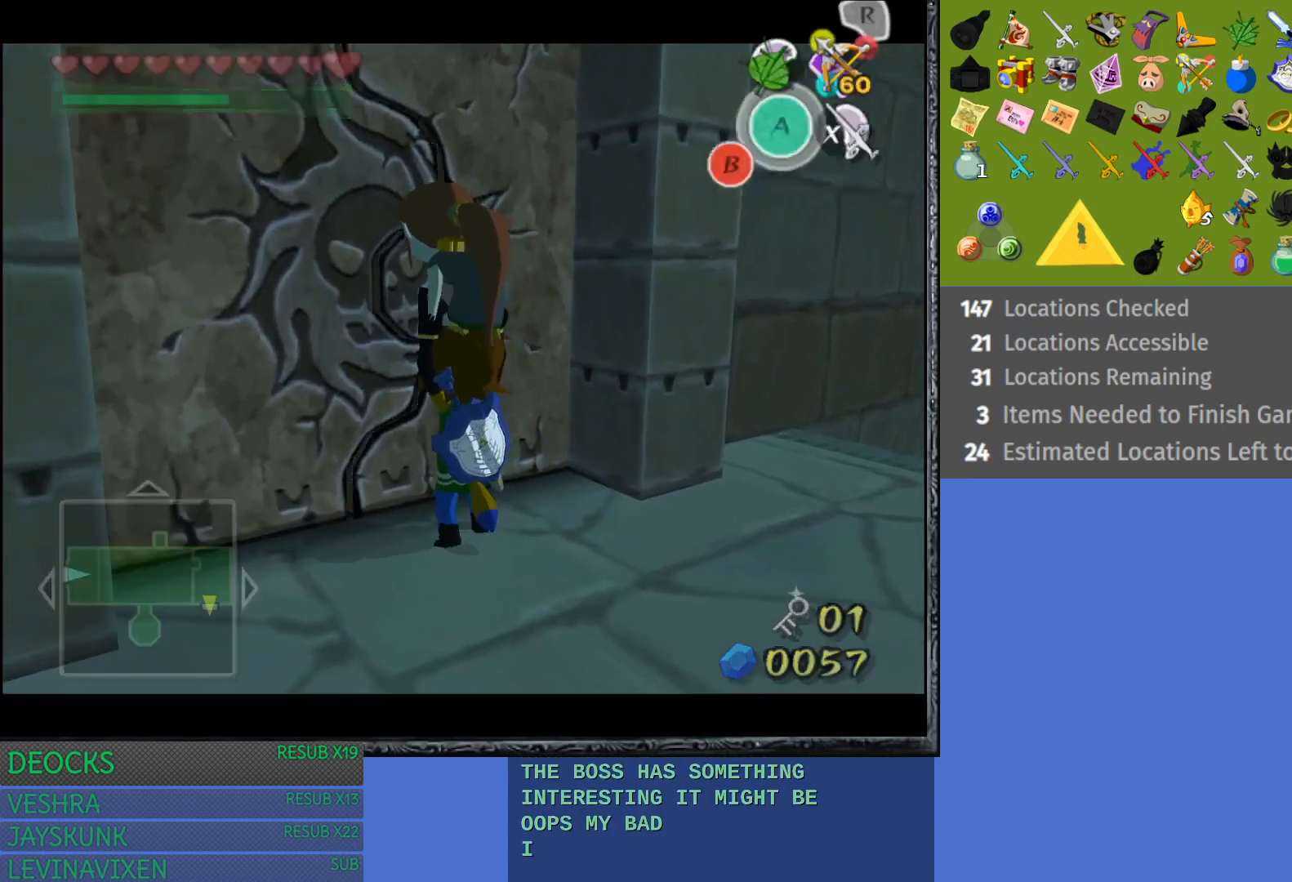
{"buttons": [], "left_stick": "center", "right_stick": "center", "events": [[100, "CROSS", "up"], [267, "left_stick", "center"]]}
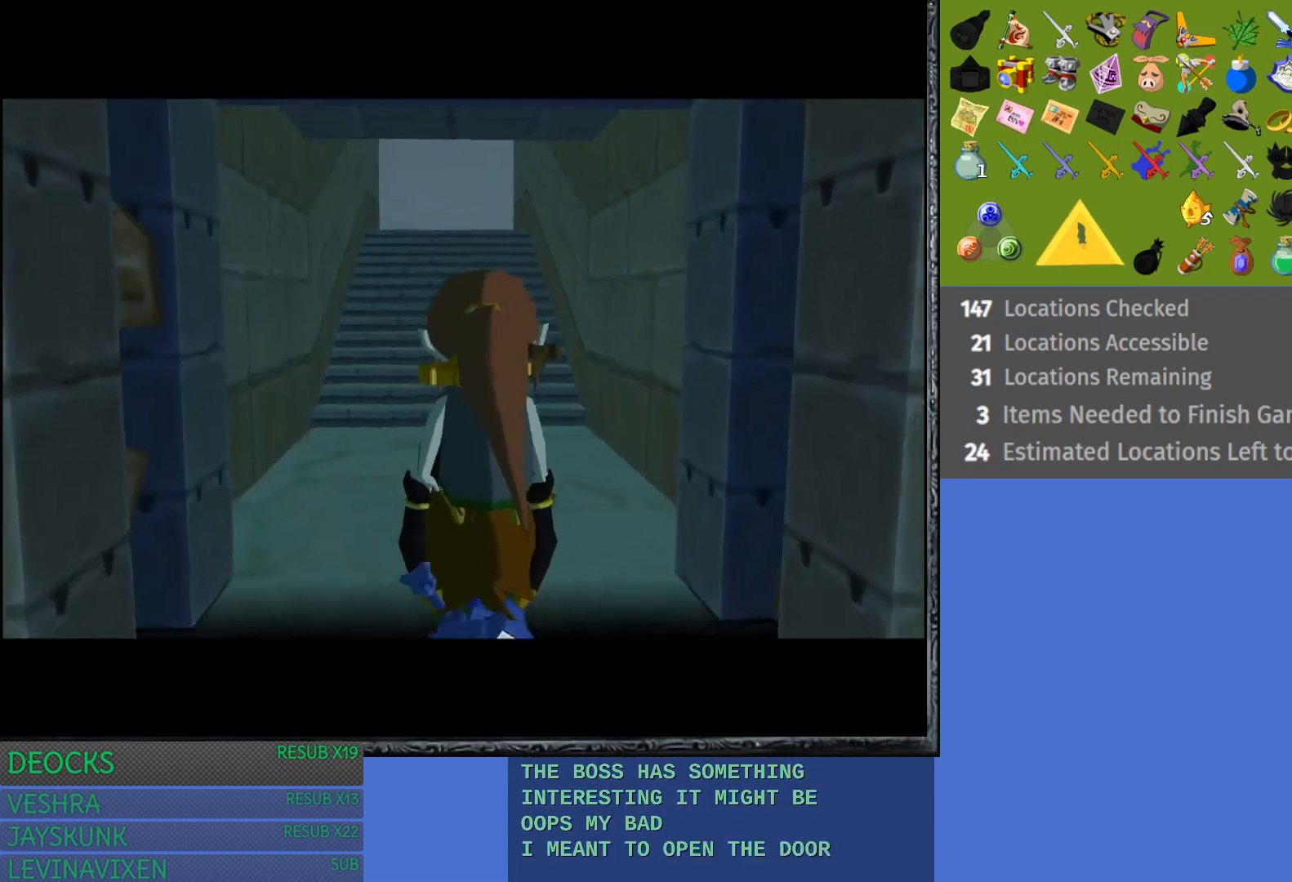
{"buttons": [], "left_stick": "up", "right_stick": "center", "events": [[383, "left_stick", "up"]]}
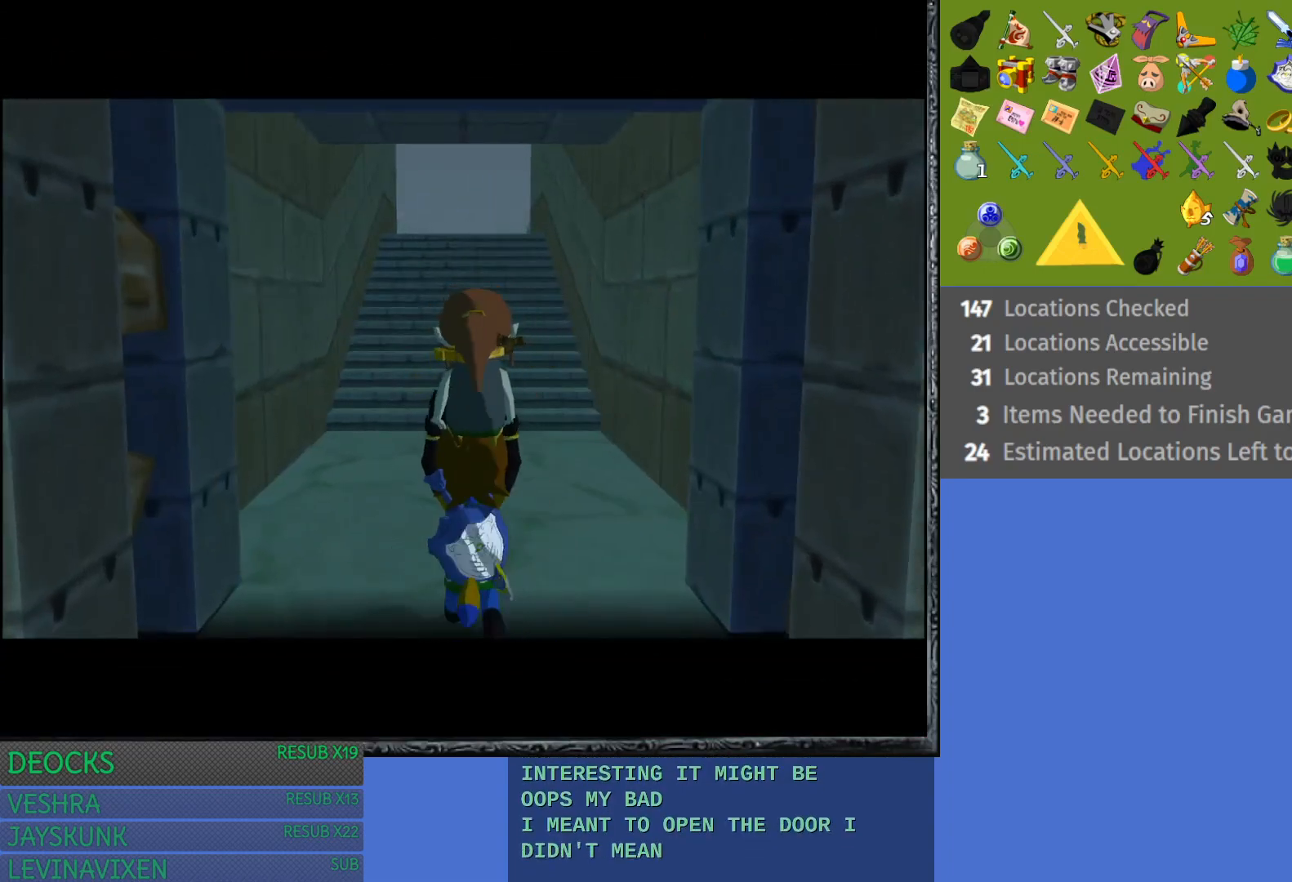
{"buttons": [], "left_stick": "up", "right_stick": "center", "events": []}
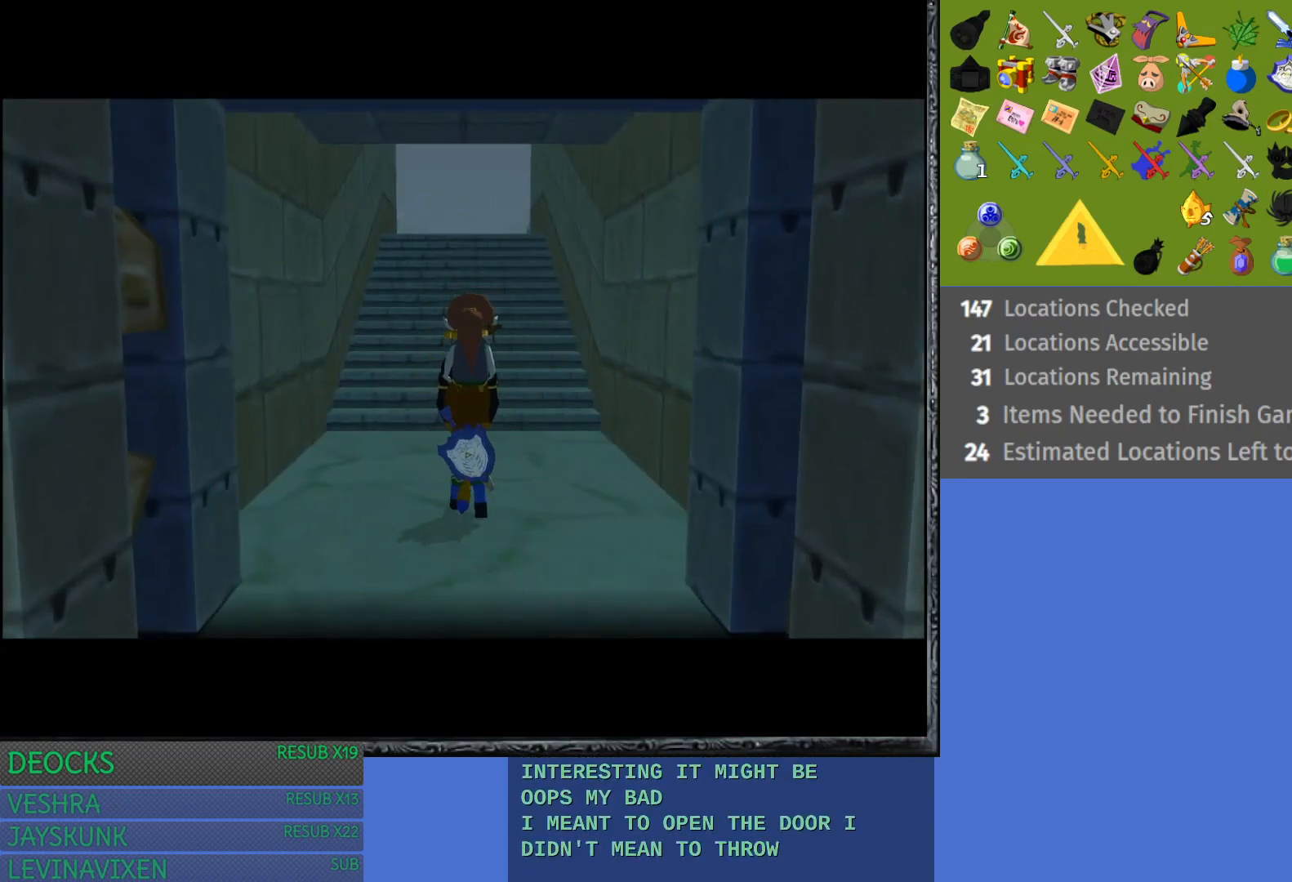
{"buttons": [], "left_stick": "up", "right_stick": "center", "events": []}
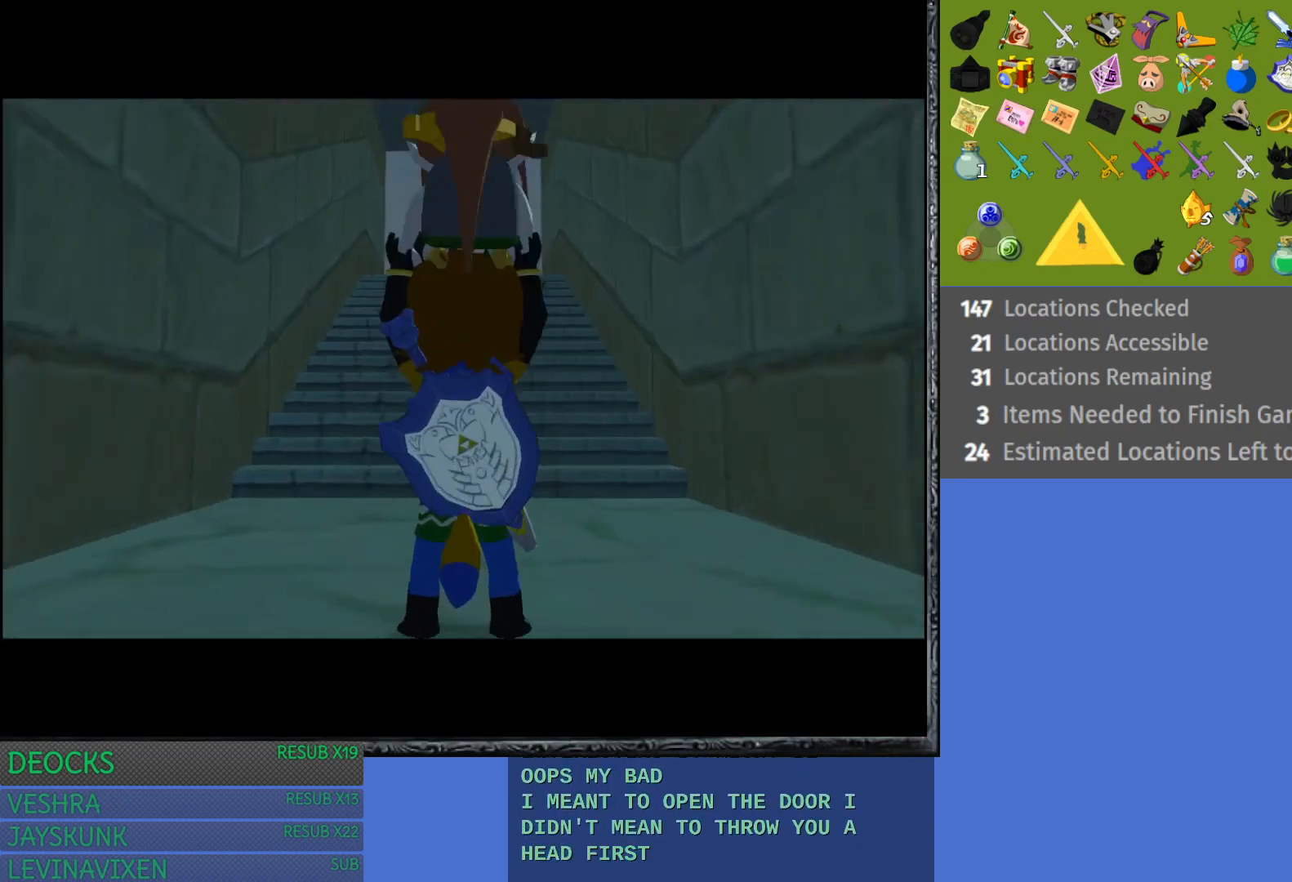
{"buttons": [], "left_stick": "up", "right_stick": "center", "events": []}
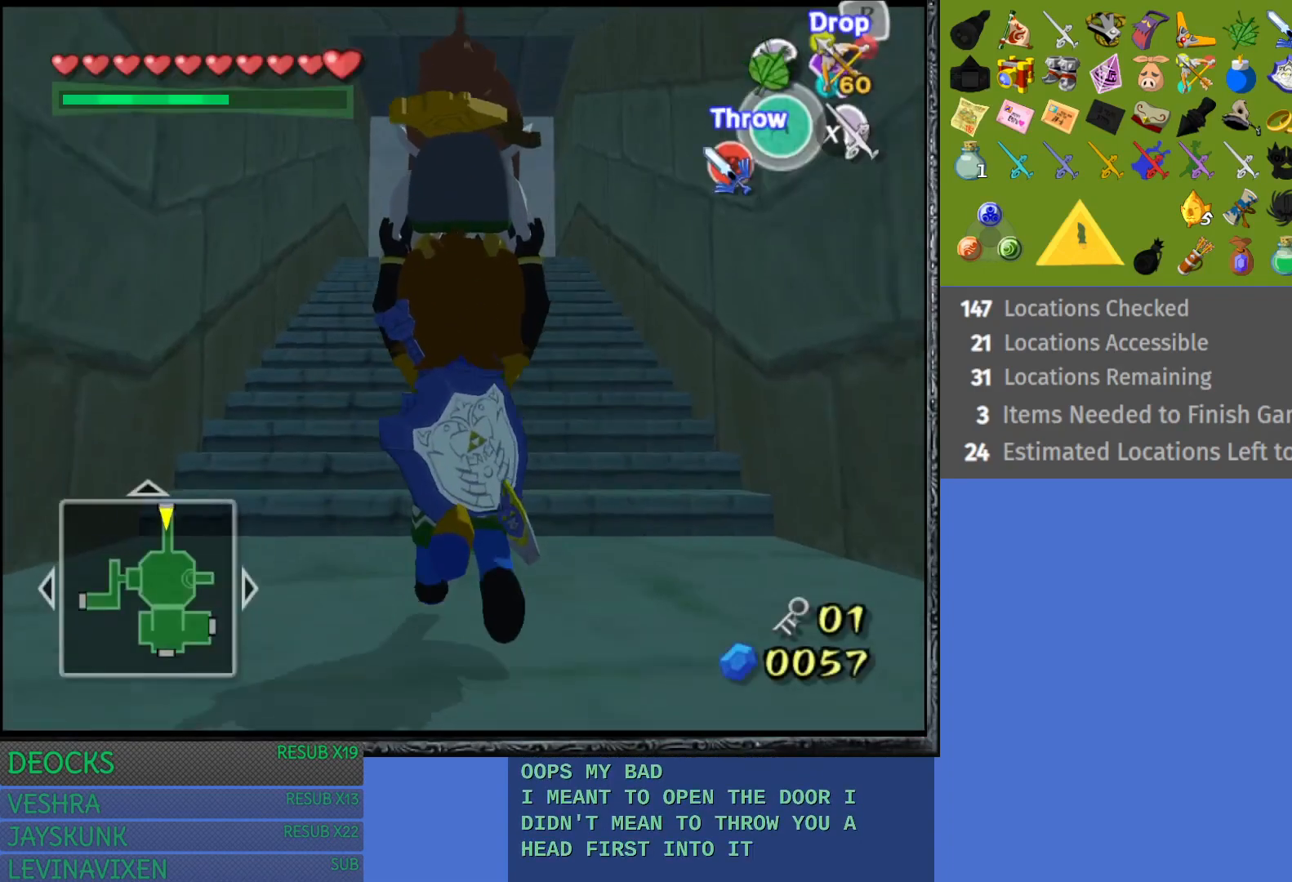
{"buttons": [], "left_stick": "up", "right_stick": "center", "events": []}
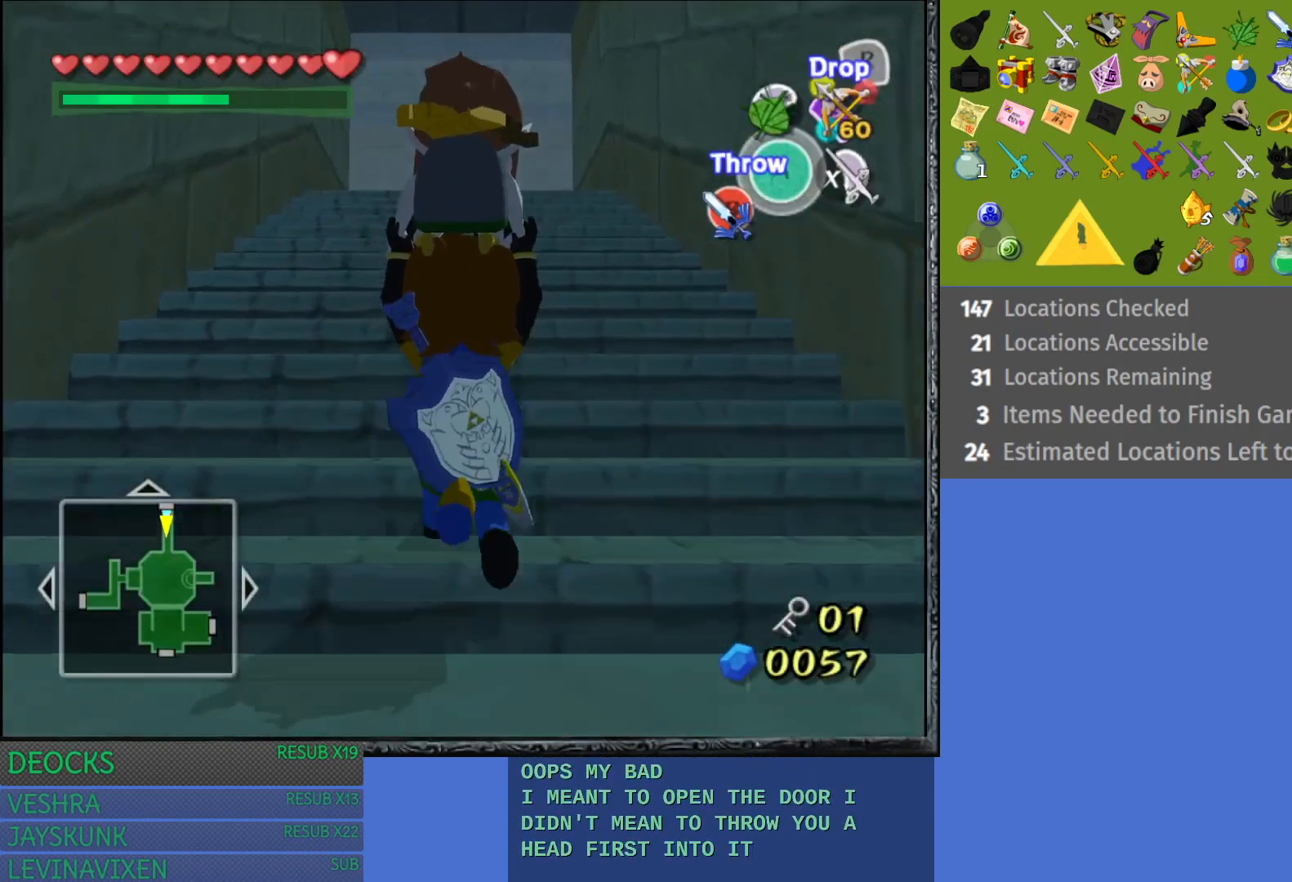
{"buttons": [], "left_stick": "up", "right_stick": "center", "events": []}